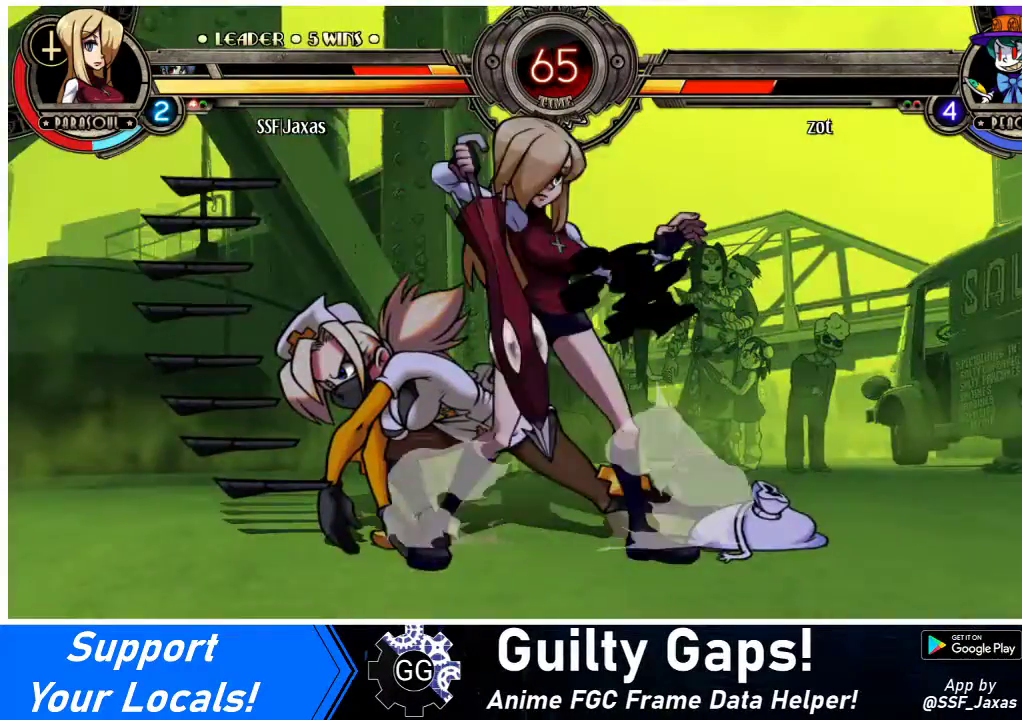
Gameplay with a controller (arcade stick); each line is a JSON object with the inputs held at the frame after it. "events" lists button and stick changes between this image and that frame as [ms after this image, input, new state], when the widget could be followed in between. Not read: L3 R3.
{"buttons": [], "events": []}
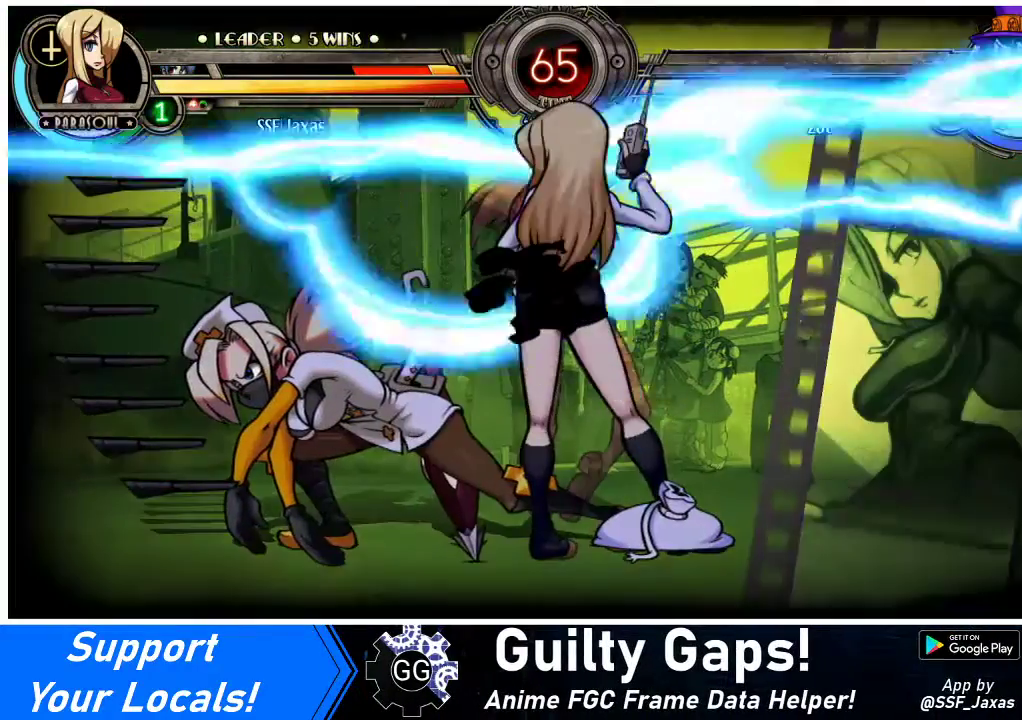
{"buttons": [], "events": []}
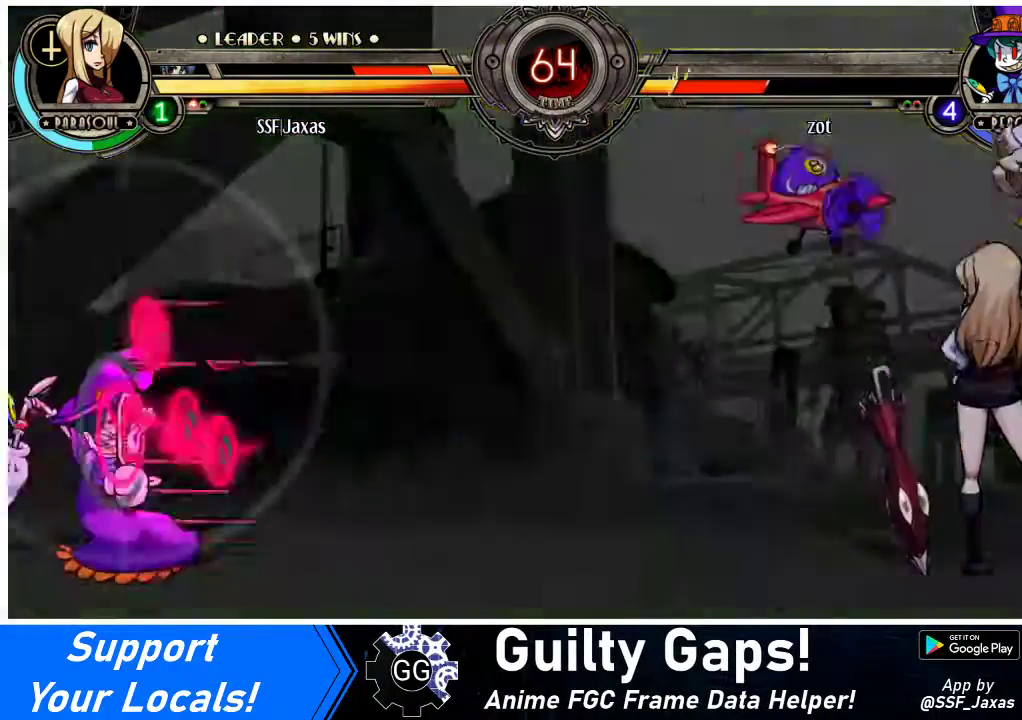
{"buttons": ["DPAD_DOWN", "DPAD_RIGHT"], "events": [[400, "DPAD_DOWN", "down"], [400, "DPAD_RIGHT", "down"]]}
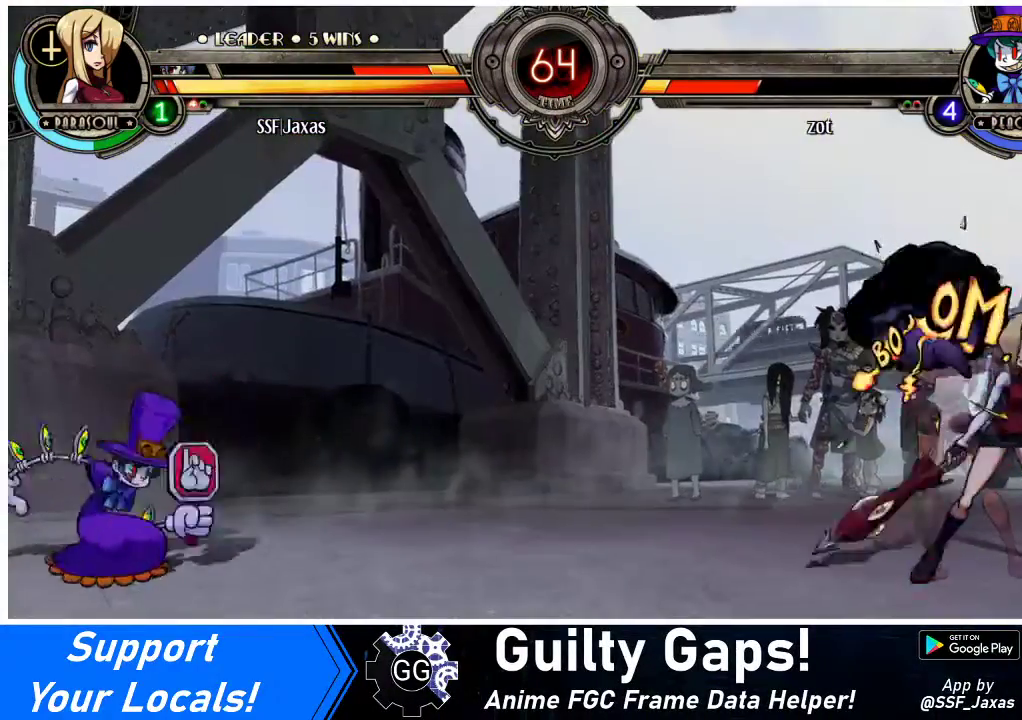
{"buttons": ["DPAD_LEFT"], "events": [[33, "DPAD_DOWN", "up"], [33, "DPAD_RIGHT", "up"], [200, "DPAD_LEFT", "down"], [267, "DPAD_LEFT", "up"], [333, "DPAD_LEFT", "down"]]}
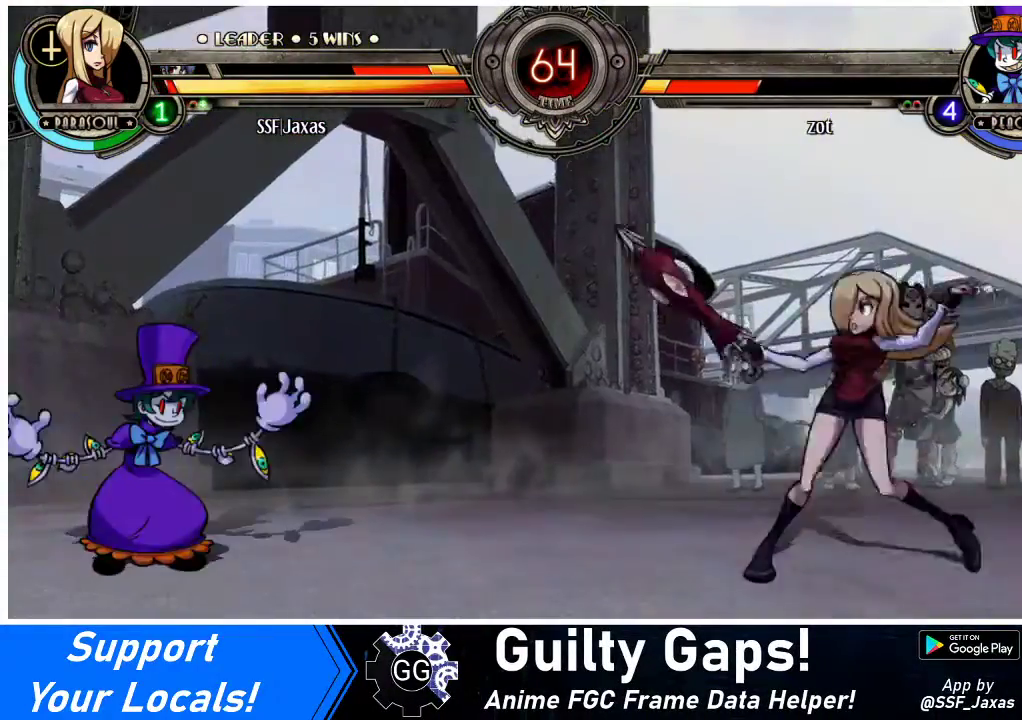
{"buttons": ["DPAD_RIGHT"], "events": [[133, "DPAD_UP", "down"], [267, "DPAD_LEFT", "up"], [267, "DPAD_RIGHT", "down"], [267, "DPAD_UP", "up"]]}
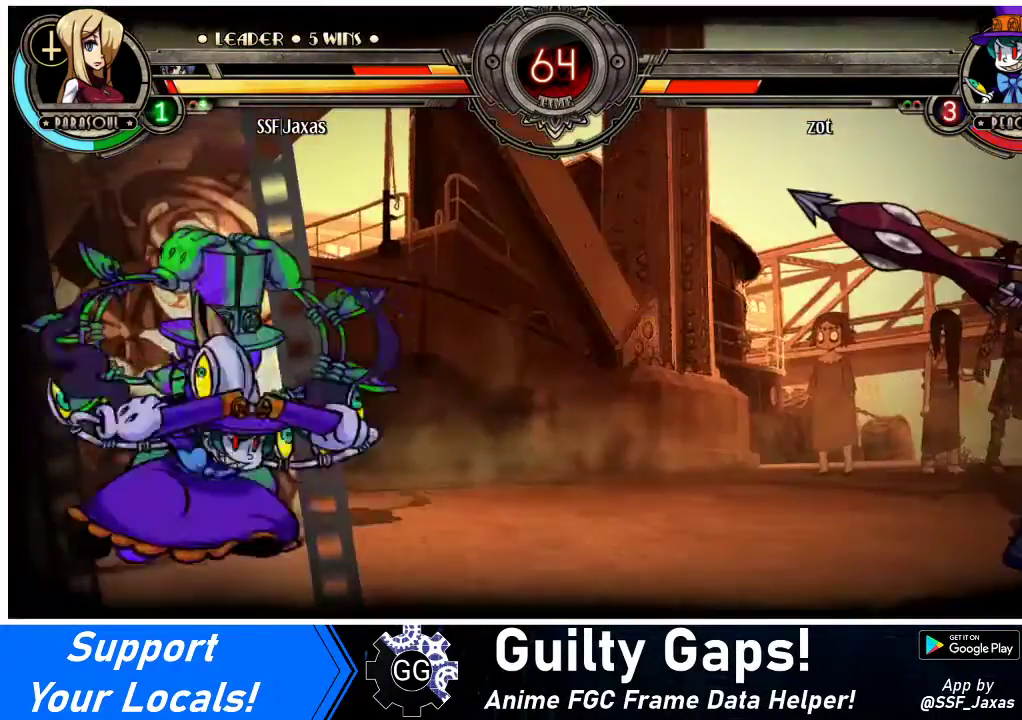
{"buttons": ["DPAD_DOWN", "DPAD_RIGHT"], "events": [[133, "DPAD_DOWN", "down"]]}
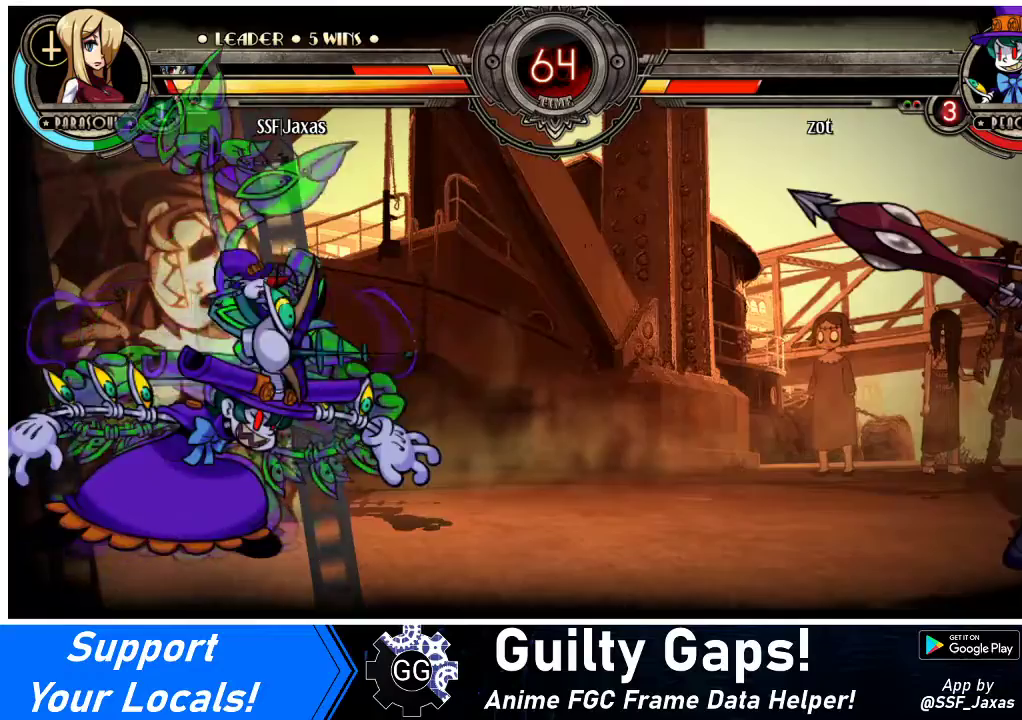
{"buttons": ["DPAD_DOWN", "DPAD_RIGHT"], "events": []}
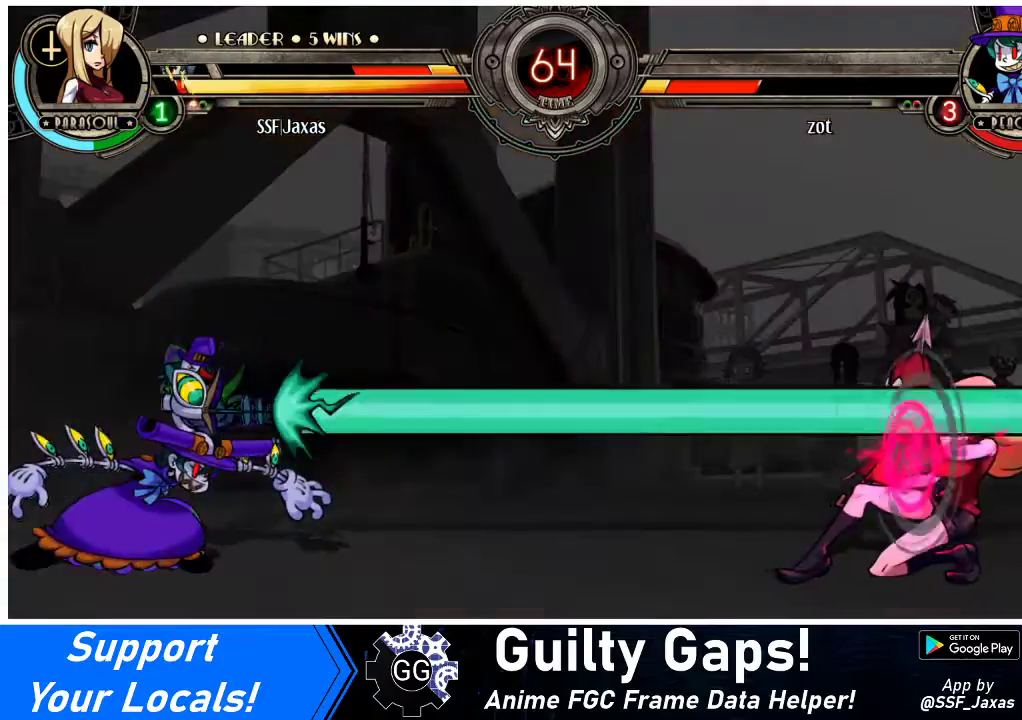
{"buttons": [], "events": [[500, "DPAD_DOWN", "up"], [500, "DPAD_RIGHT", "up"]]}
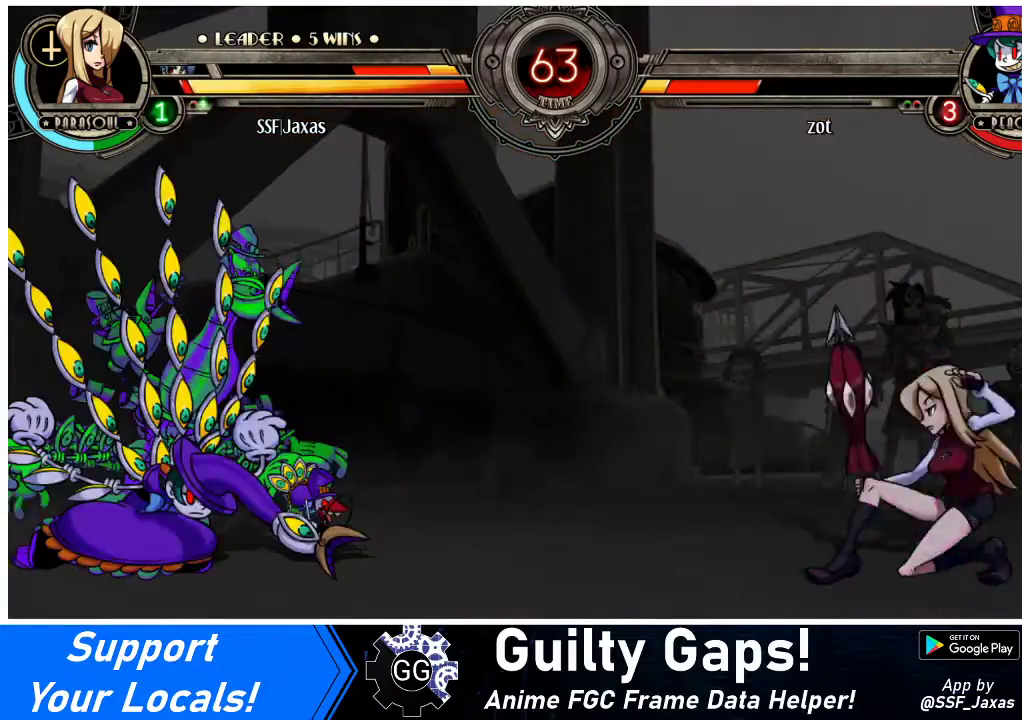
{"buttons": ["DPAD_RIGHT"], "events": [[67, "DPAD_LEFT", "down"], [133, "CIRCLE", "down"], [133, "DPAD_LEFT", "up"], [167, "CIRCLE", "up"], [167, "DPAD_RIGHT", "down"]]}
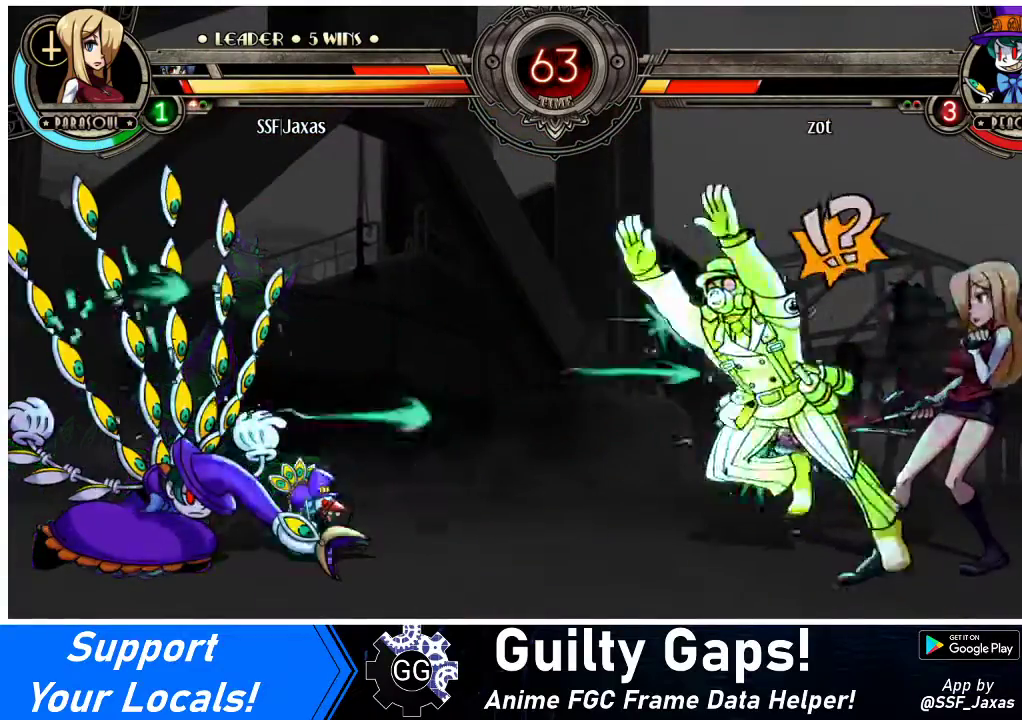
{"buttons": ["DPAD_RIGHT"], "events": [[200, "DPAD_RIGHT", "up"], [233, "DPAD_LEFT", "down"], [300, "DPAD_LEFT", "up"], [367, "DPAD_LEFT", "down"], [467, "DPAD_LEFT", "up"], [467, "DPAD_RIGHT", "down"]]}
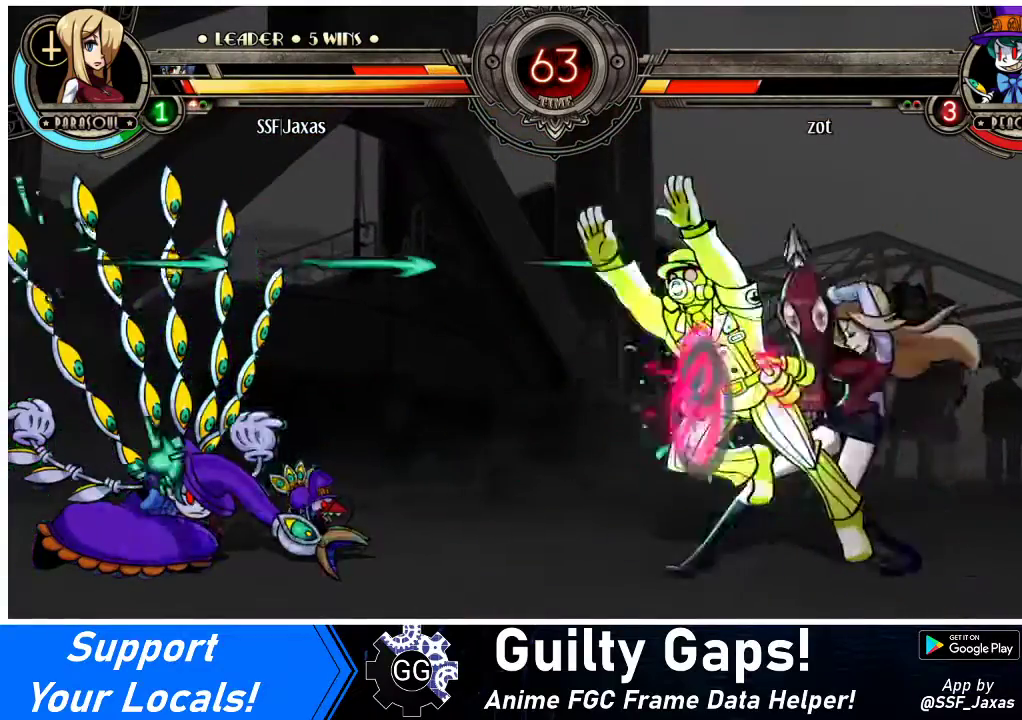
{"buttons": ["DPAD_RIGHT"], "events": [[67, "DPAD_UP", "down"], [200, "DPAD_UP", "up"]]}
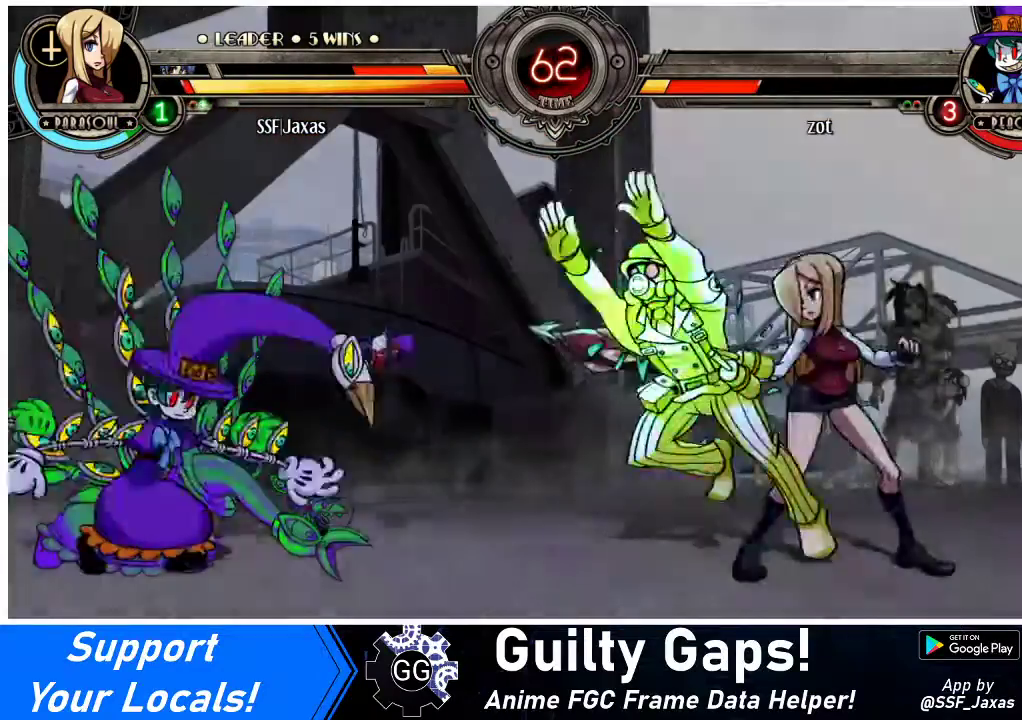
{"buttons": ["DPAD_LEFT"], "events": [[200, "DPAD_RIGHT", "up"], [233, "DPAD_LEFT", "down"], [300, "DPAD_LEFT", "up"], [367, "DPAD_LEFT", "down"]]}
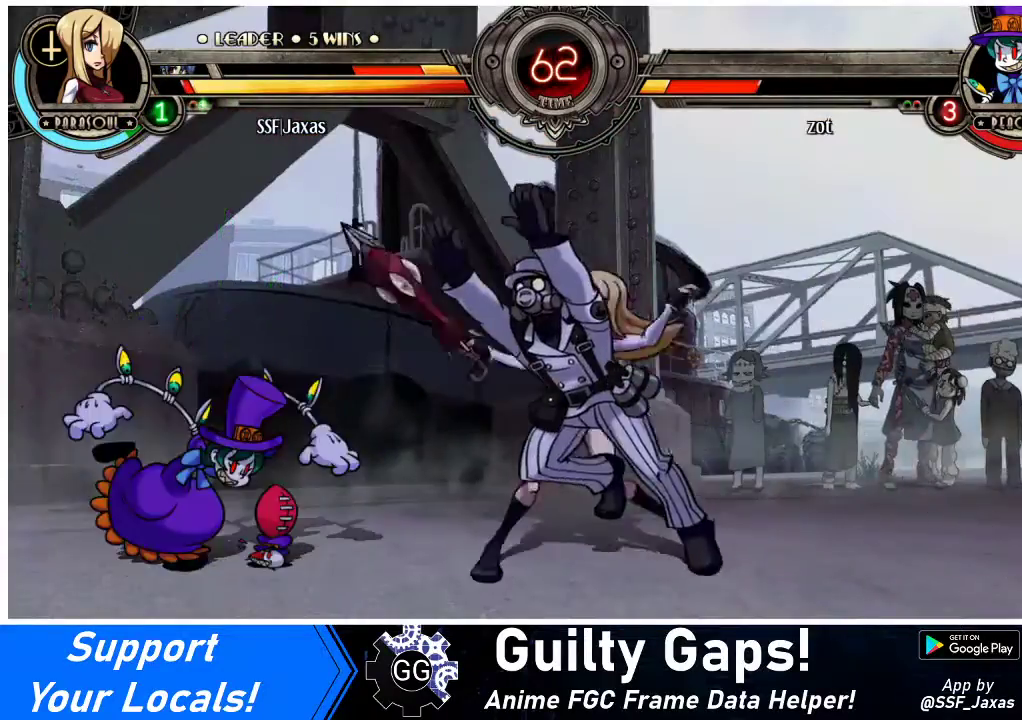
{"buttons": ["R2"], "events": [[233, "DPAD_UP", "down"], [300, "DPAD_UP", "up"], [367, "DPAD_LEFT", "up"], [500, "R2", "down"]]}
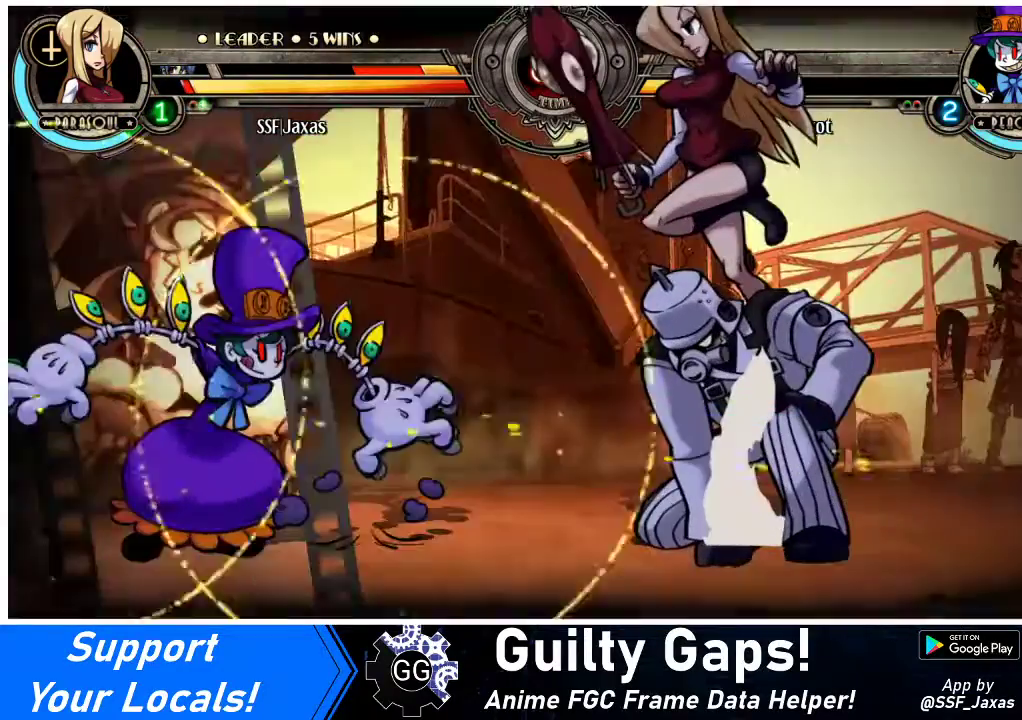
{"buttons": ["DPAD_LEFT"], "events": [[133, "R2", "up"], [400, "DPAD_LEFT", "down"]]}
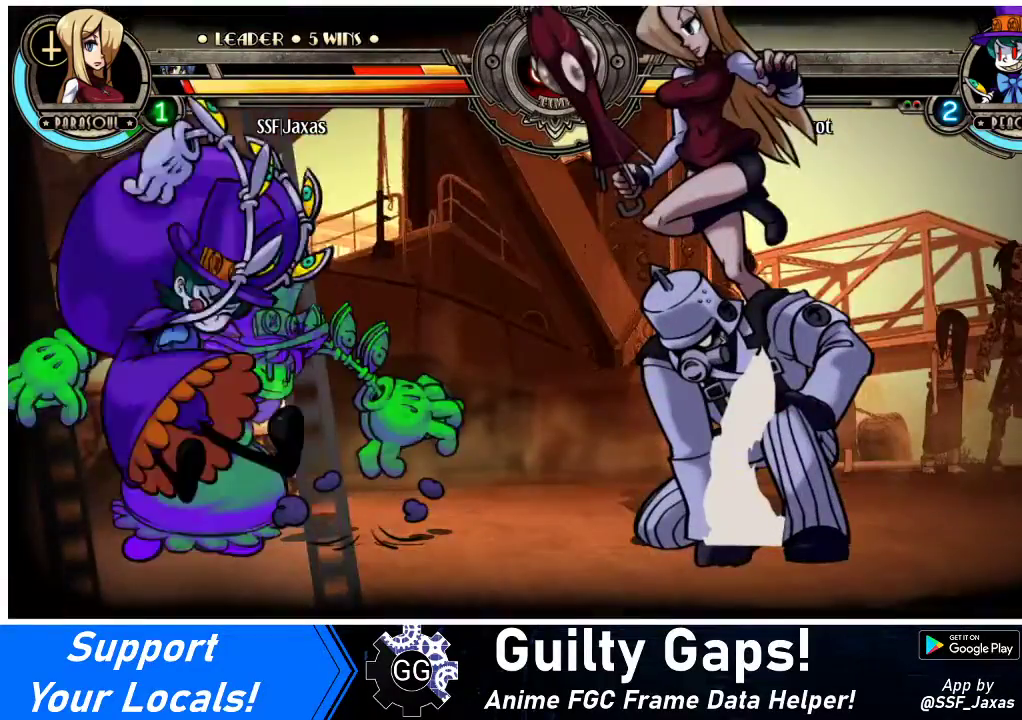
{"buttons": ["R1", "DPAD_LEFT"], "events": [[400, "R1", "down"]]}
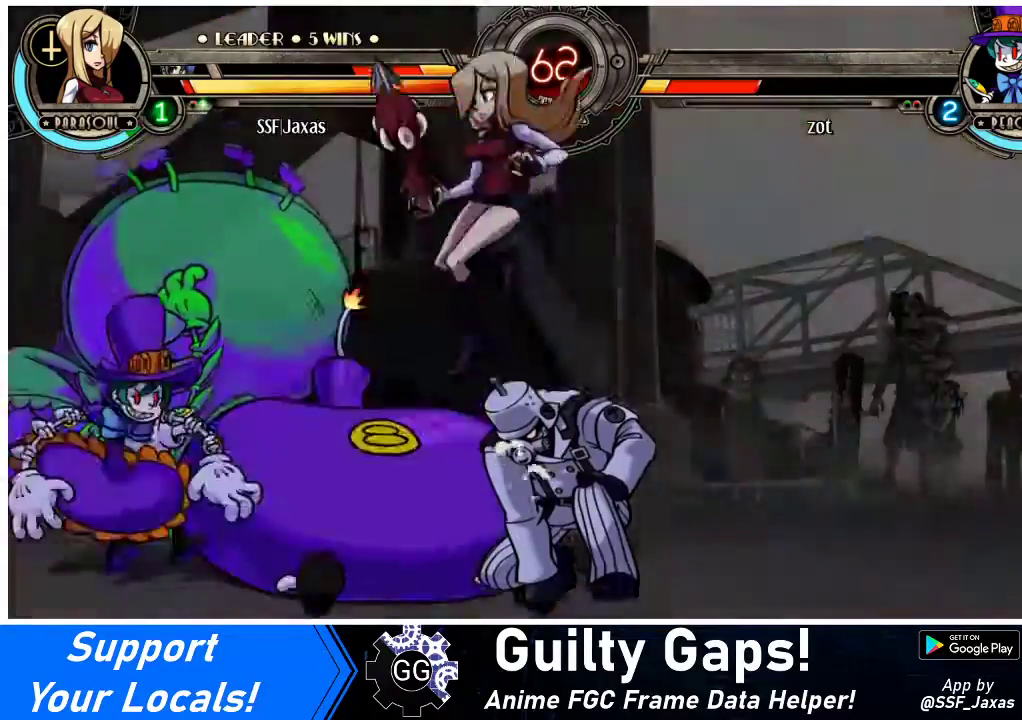
{"buttons": [], "events": [[33, "R1", "up"], [267, "R1", "down"], [400, "R1", "up"], [467, "DPAD_LEFT", "up"]]}
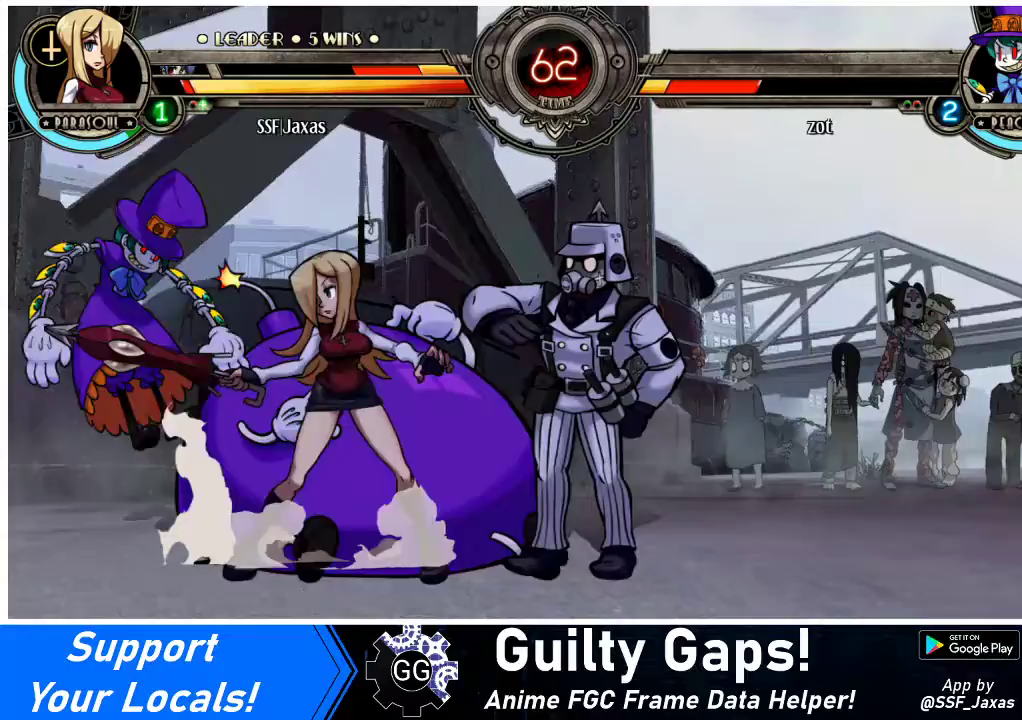
{"buttons": ["DPAD_RIGHT"], "events": [[33, "DPAD_DOWN", "down"], [133, "CROSS", "down"], [233, "CROSS", "up"], [333, "CIRCLE", "down"], [433, "CIRCLE", "up"], [467, "DPAD_DOWN", "up"], [500, "DPAD_RIGHT", "down"]]}
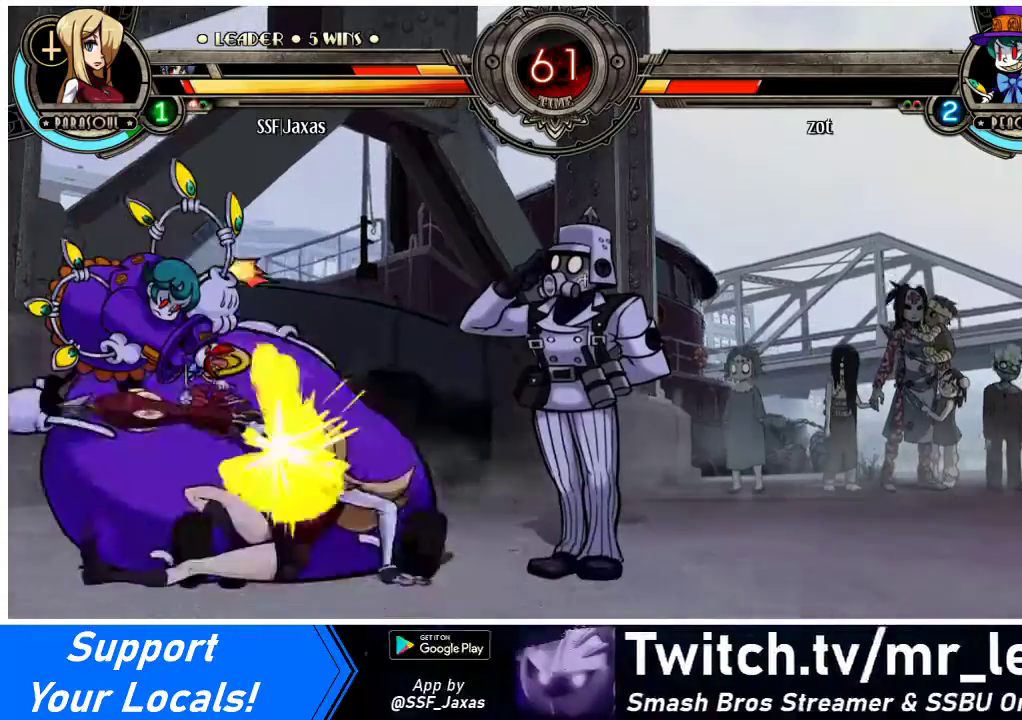
{"buttons": ["DPAD_DOWN", "DPAD_RIGHT"], "events": [[267, "DPAD_DOWN", "down"], [300, "DPAD_DOWN", "up"], [400, "DPAD_DOWN", "down"]]}
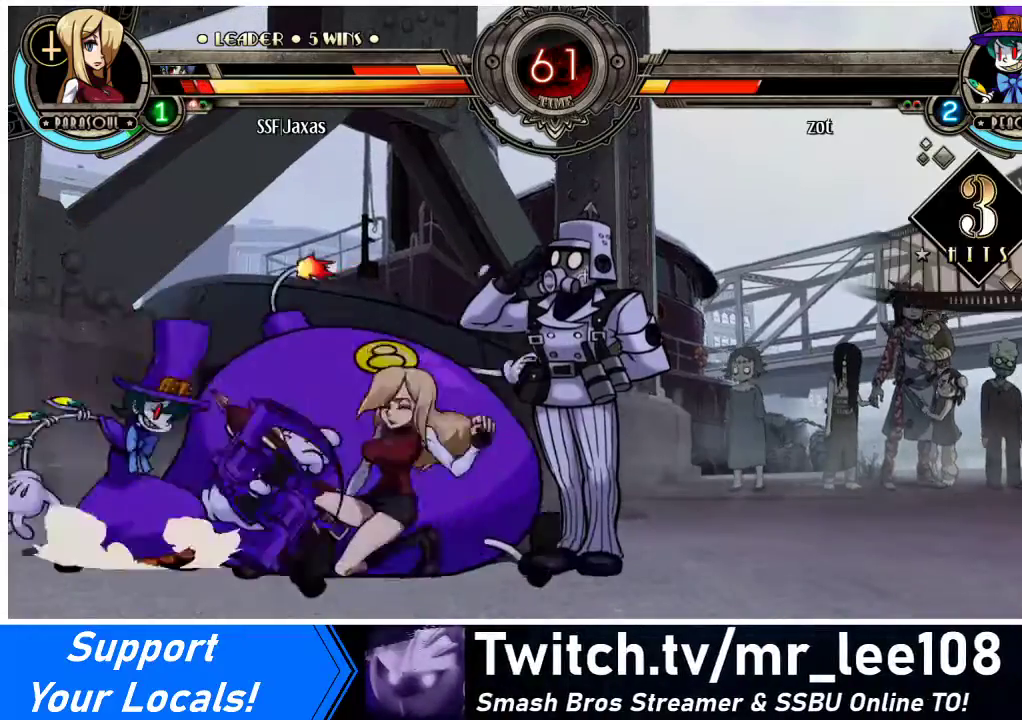
{"buttons": ["DPAD_DOWN", "DPAD_RIGHT"], "events": []}
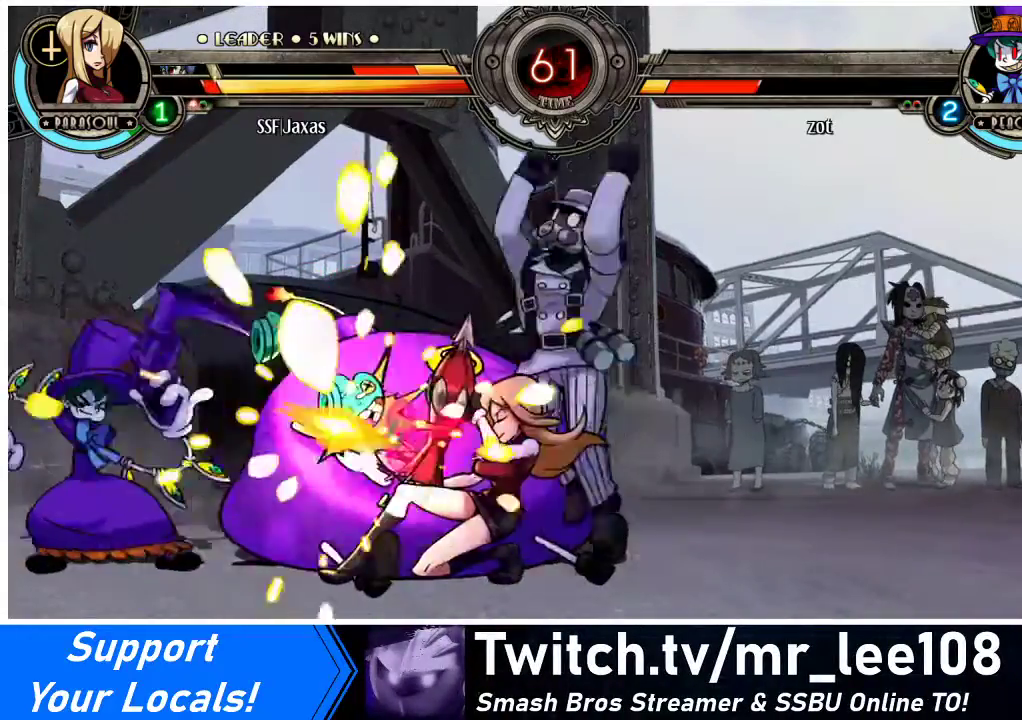
{"buttons": ["DPAD_DOWN", "DPAD_RIGHT"], "events": []}
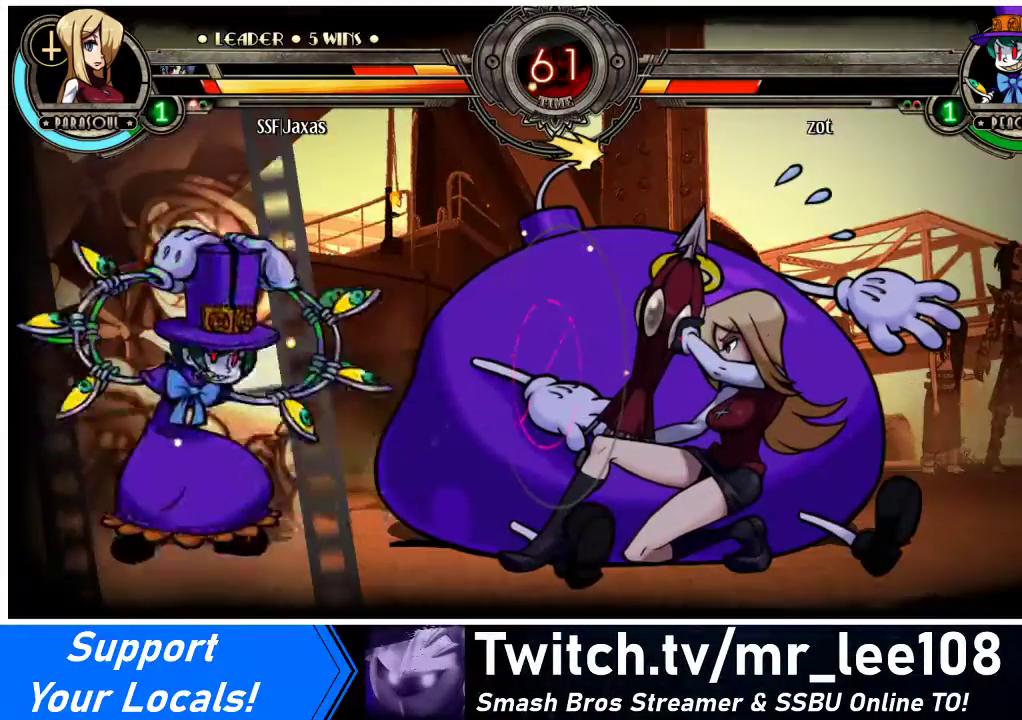
{"buttons": ["DPAD_DOWN", "DPAD_RIGHT"], "events": []}
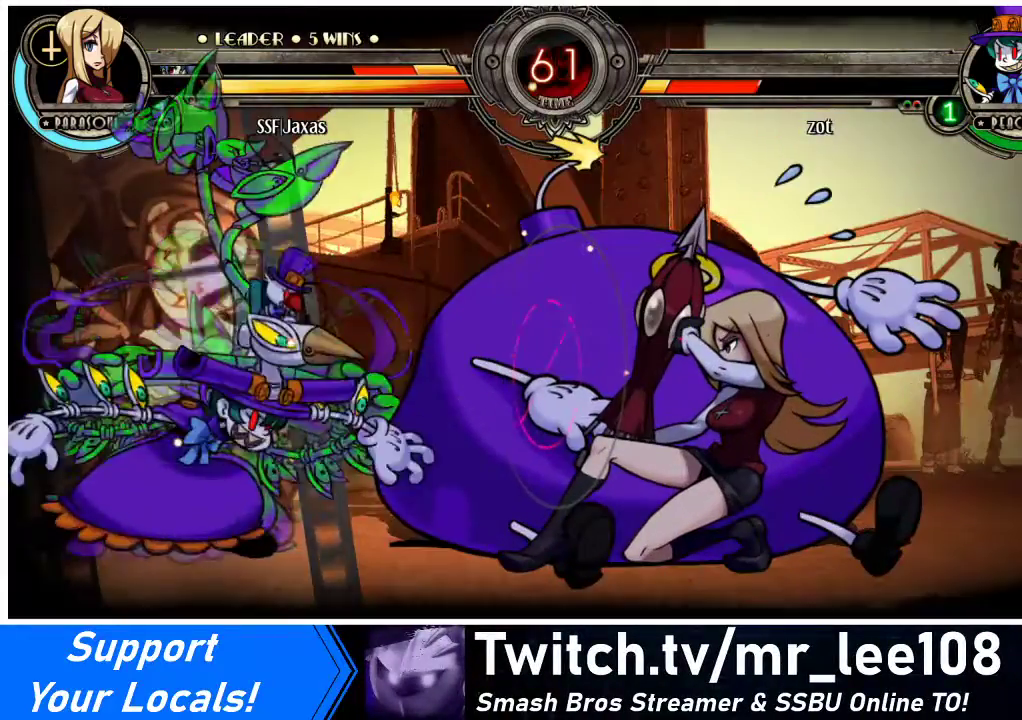
{"buttons": ["DPAD_DOWN", "DPAD_RIGHT"], "events": []}
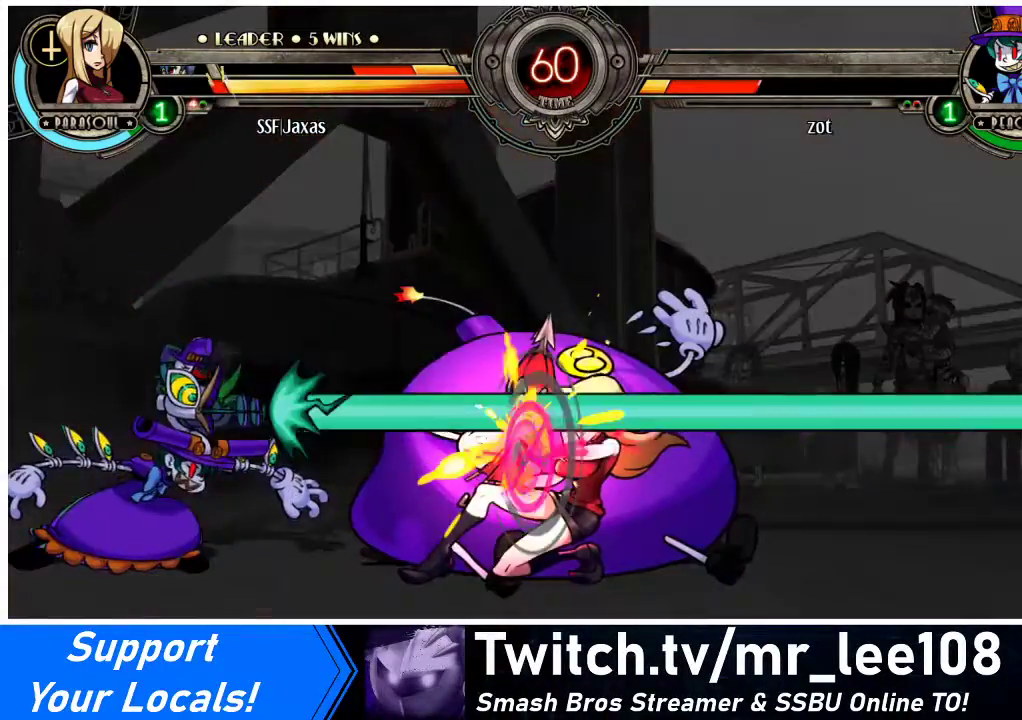
{"buttons": ["DPAD_DOWN", "DPAD_RIGHT"], "events": []}
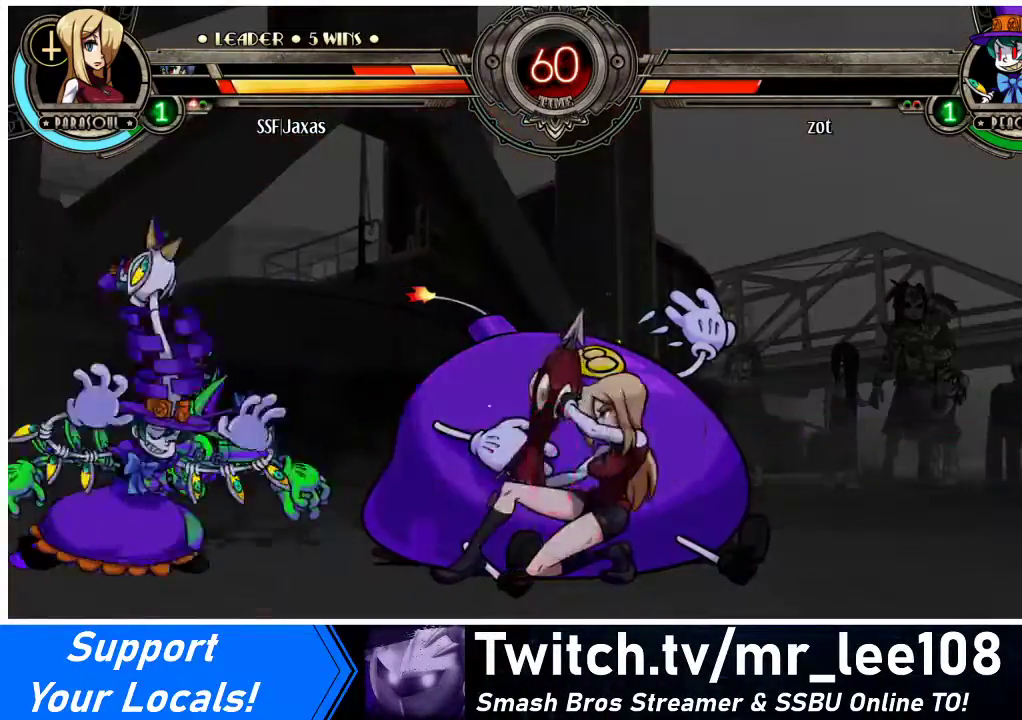
{"buttons": ["DPAD_DOWN", "DPAD_RIGHT"], "events": []}
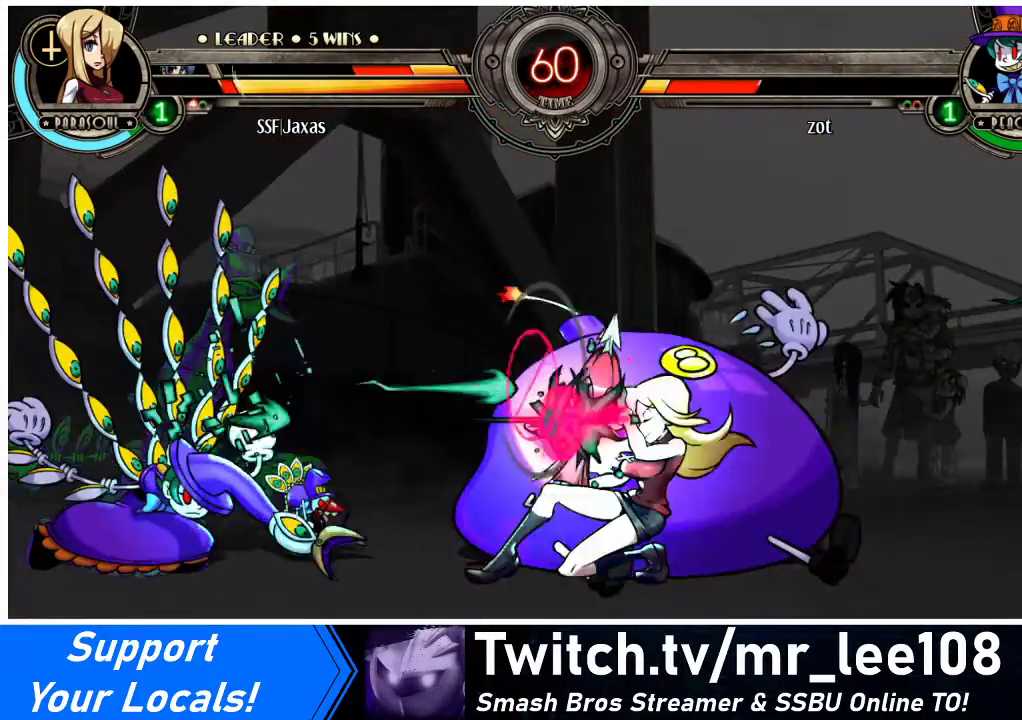
{"buttons": ["DPAD_DOWN", "DPAD_RIGHT"], "events": []}
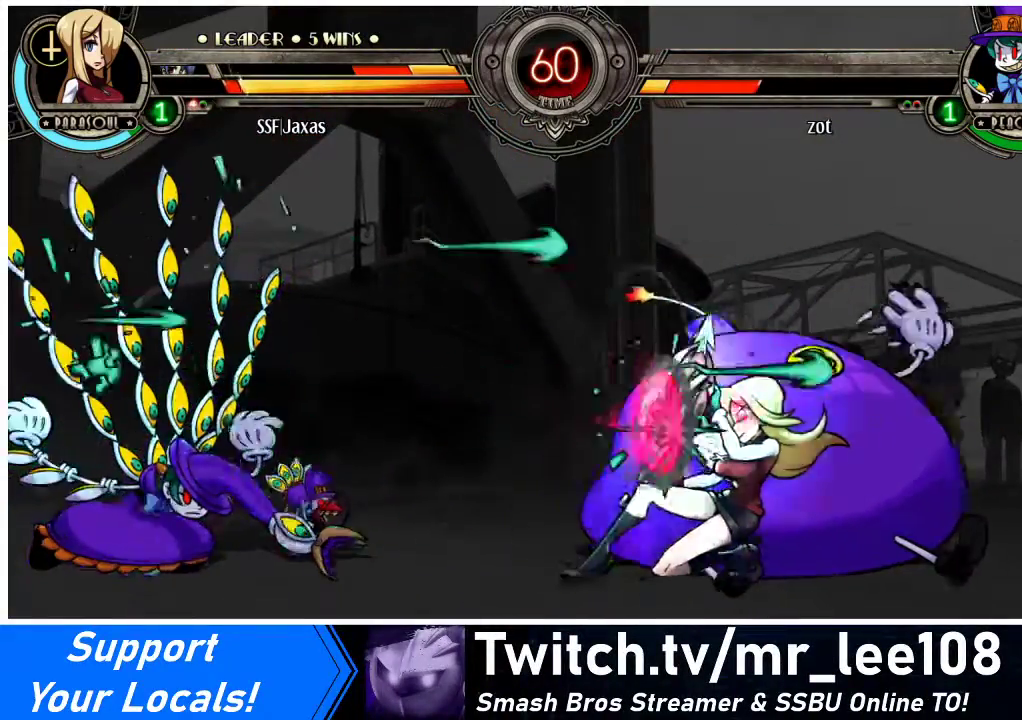
{"buttons": ["DPAD_DOWN", "DPAD_RIGHT"], "events": [[233, "R2", "down"], [400, "R2", "up"]]}
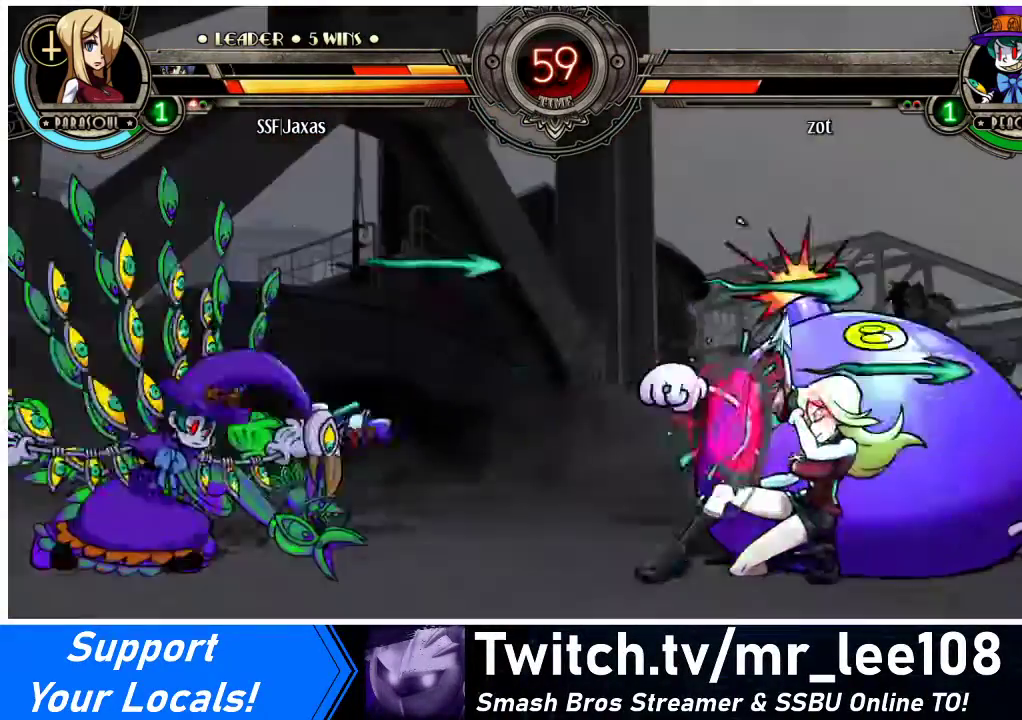
{"buttons": ["DPAD_DOWN", "DPAD_RIGHT"], "events": [[200, "SQUARE", "down"], [200, "TRIANGLE", "down"], [300, "SQUARE", "up"], [300, "TRIANGLE", "up"]]}
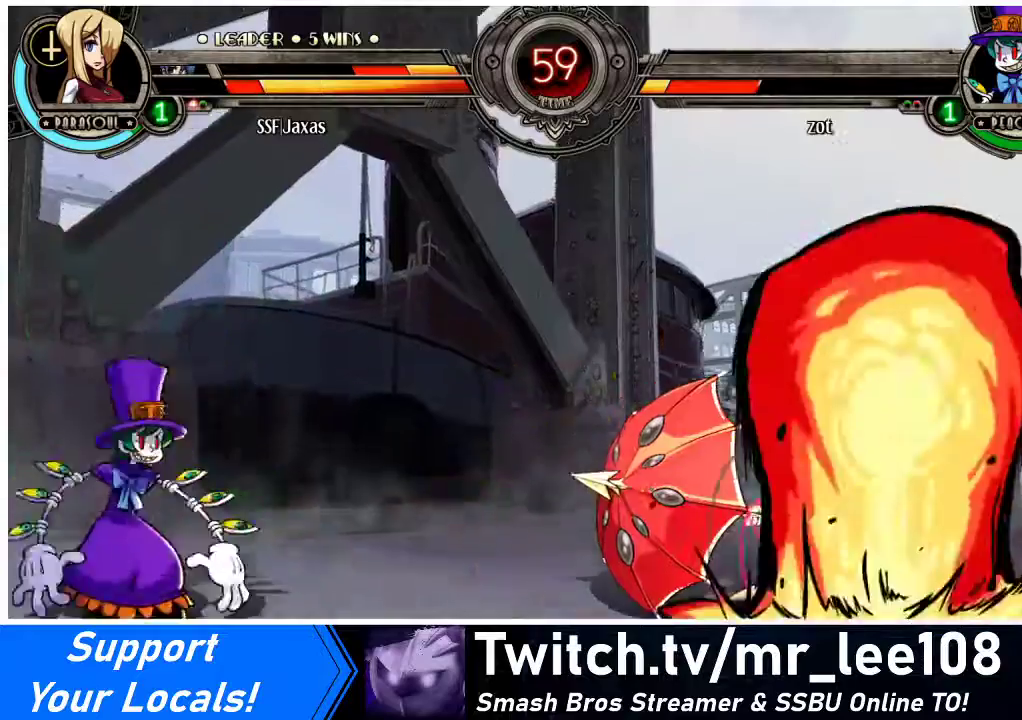
{"buttons": ["DPAD_DOWN", "DPAD_RIGHT"], "events": []}